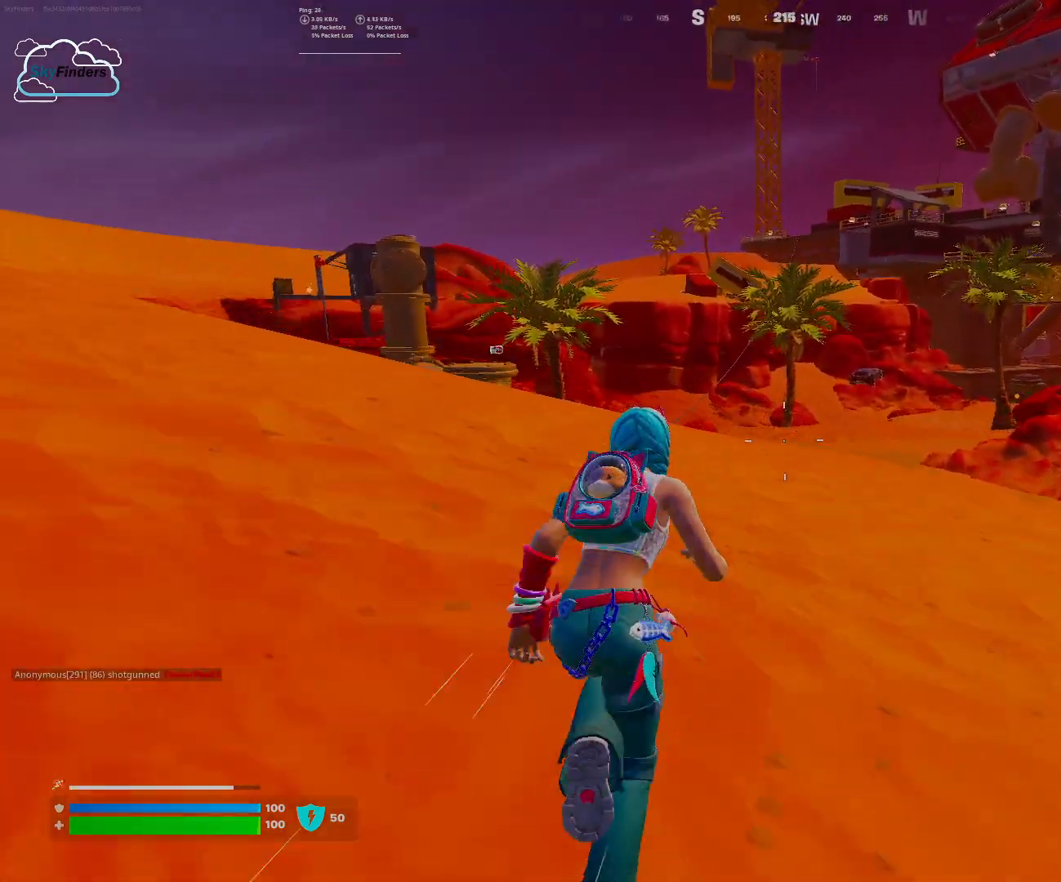
Gameplay with keyboard and mouse; each line is a JSON object with the keys and mouse buttons held at the frame after it. "events" lists presses ("down") and releases ("up") of "1", "2", "3", "4", "5", "a", "alt", "b", "c", "ctrl", "d", "e", "f", "g", "q", "r", "s", "shift", "space", "t", "tab", "tilde", "v", "w", "x", "z", "mouse_left", "mouse_wheel", "mouse_right", "mouse_mb4" and "mouse_mb5" between this image and that frame as [ms after this image, input, new state], when the widget could be followed in between. "mouse_left", "mouse_wheel", "mouse_right", "mouse_mb4", "mouse_mb5" = the "left", "wheel", "right", "mb4", "mb5" buttons of the "mouse" list. No other keys are recorded. "wheel" means that the mouse wheel is clicked or scrolled. Mouse movement is not recorded.
{"keys": ["w"], "mouse": [], "events": []}
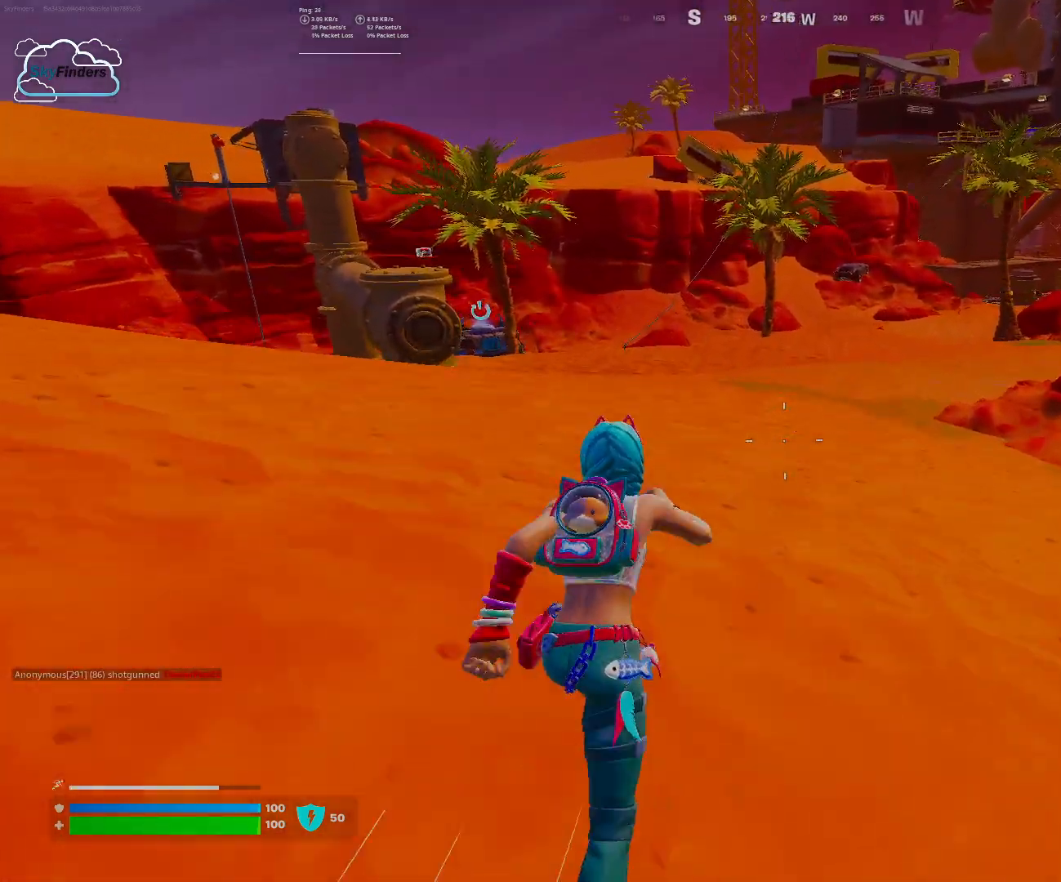
{"keys": ["w"], "mouse": [], "events": []}
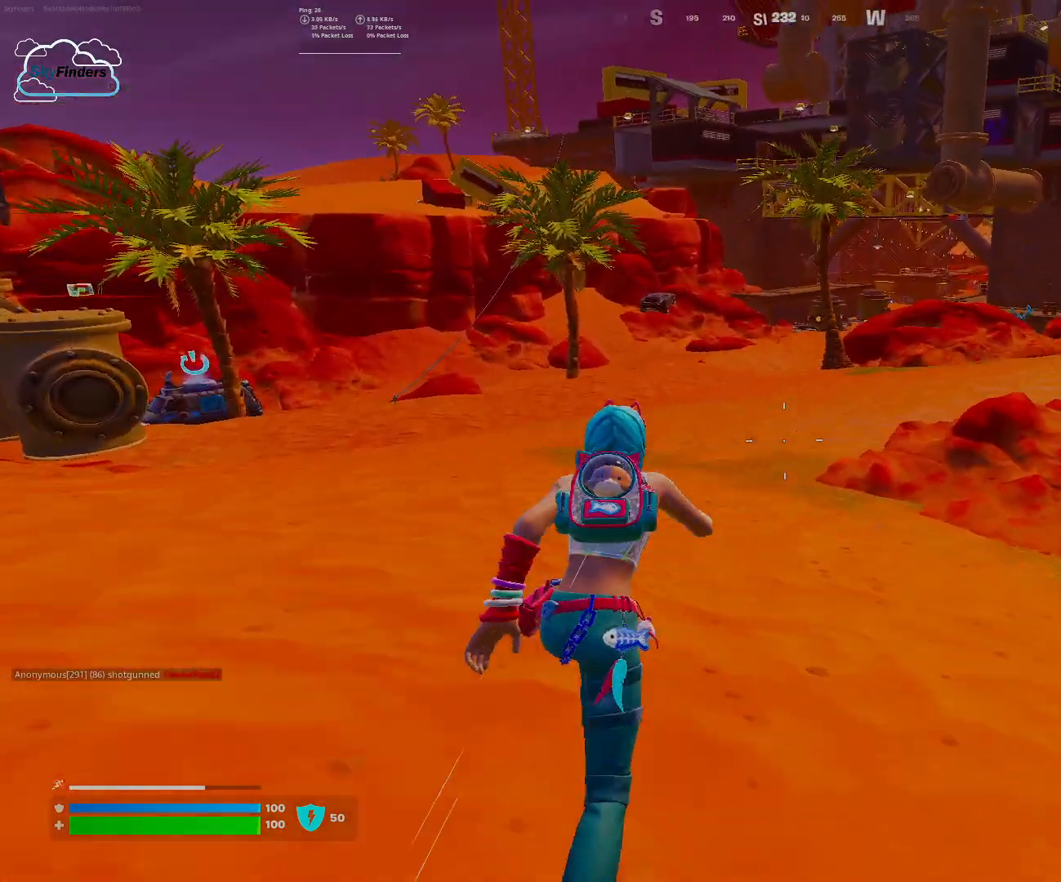
{"keys": ["w"], "mouse": [], "events": []}
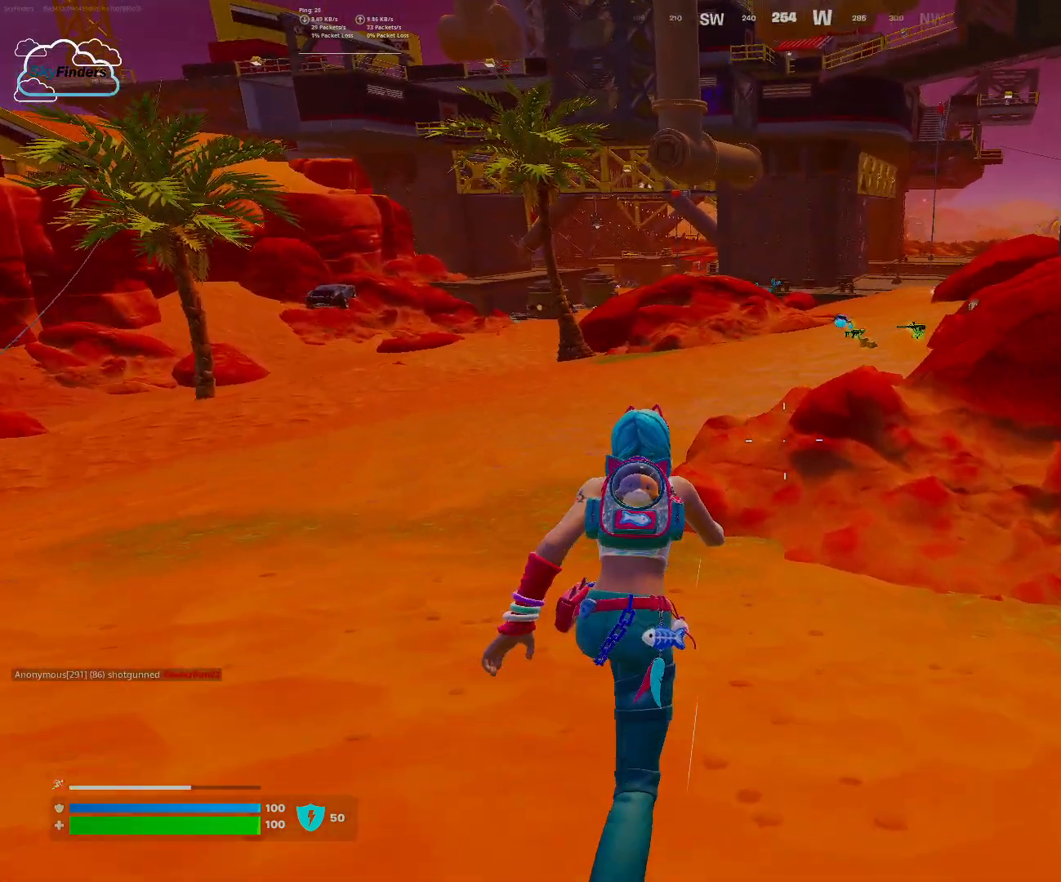
{"keys": ["space", "w"], "mouse": [], "events": [[500, "space", "down"]]}
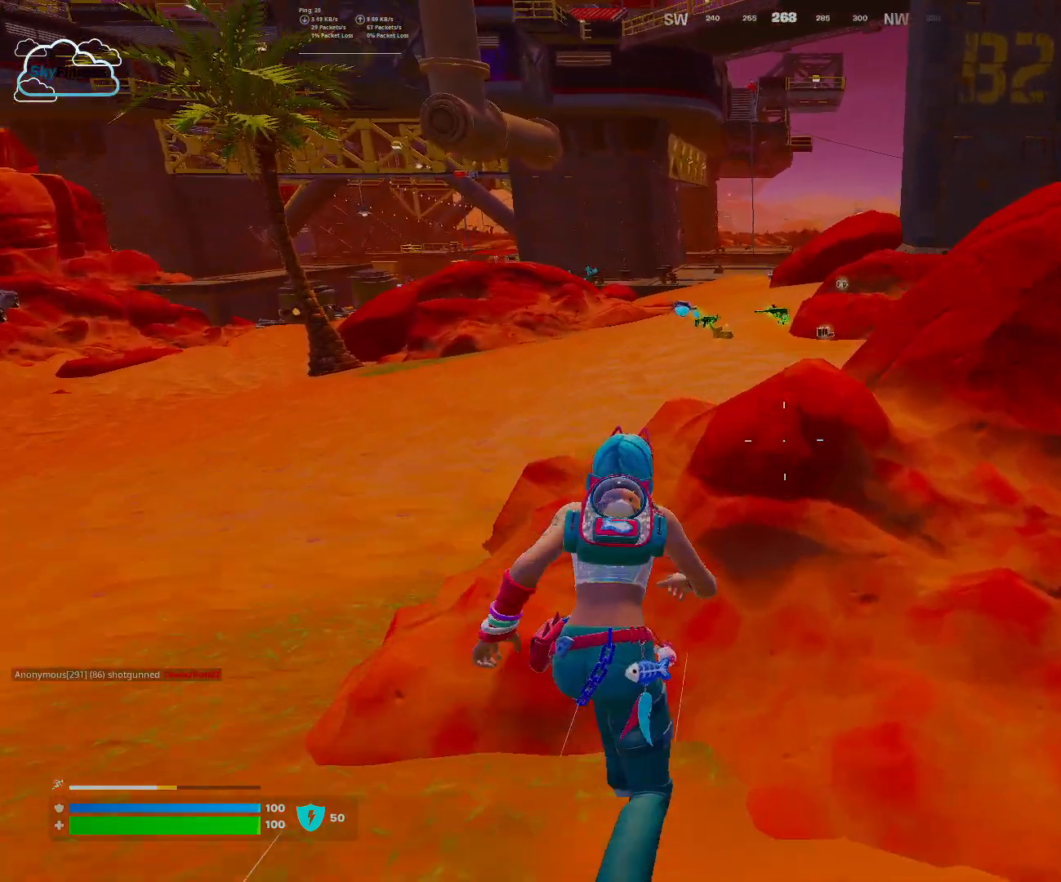
{"keys": ["w"], "mouse": [], "events": [[100, "space", "up"]]}
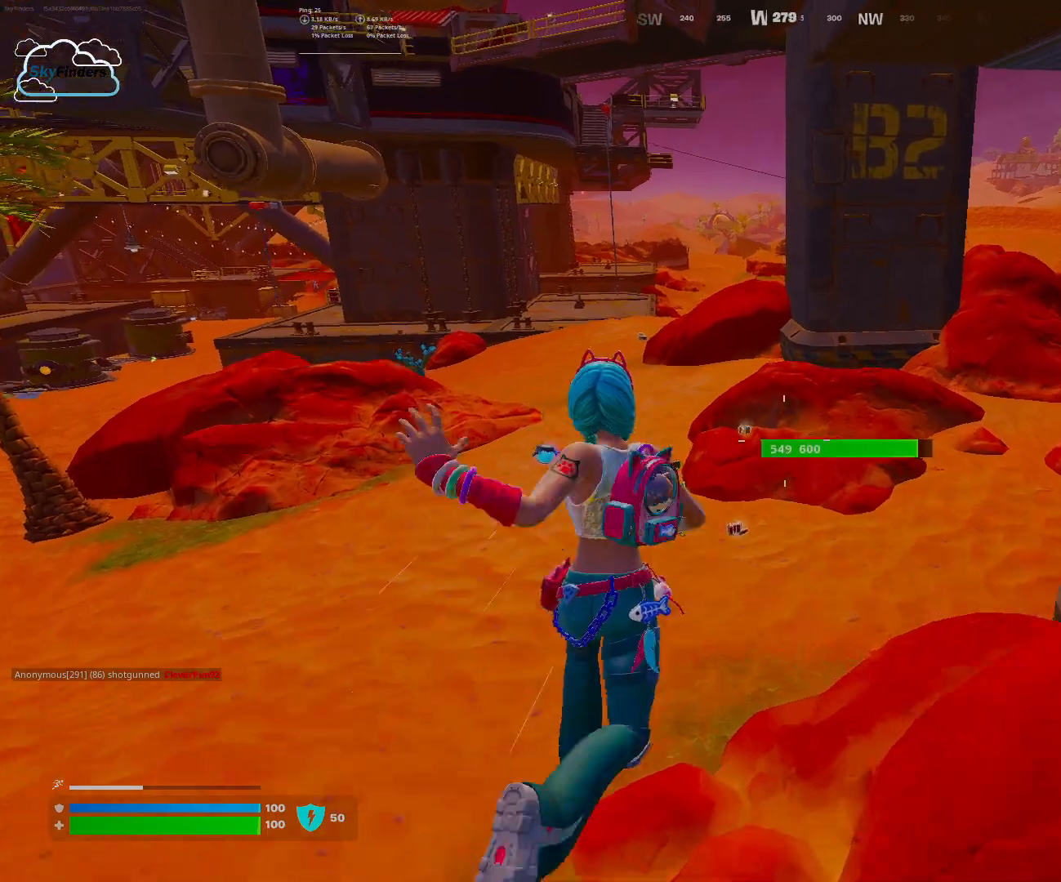
{"keys": ["w"], "mouse": [], "events": []}
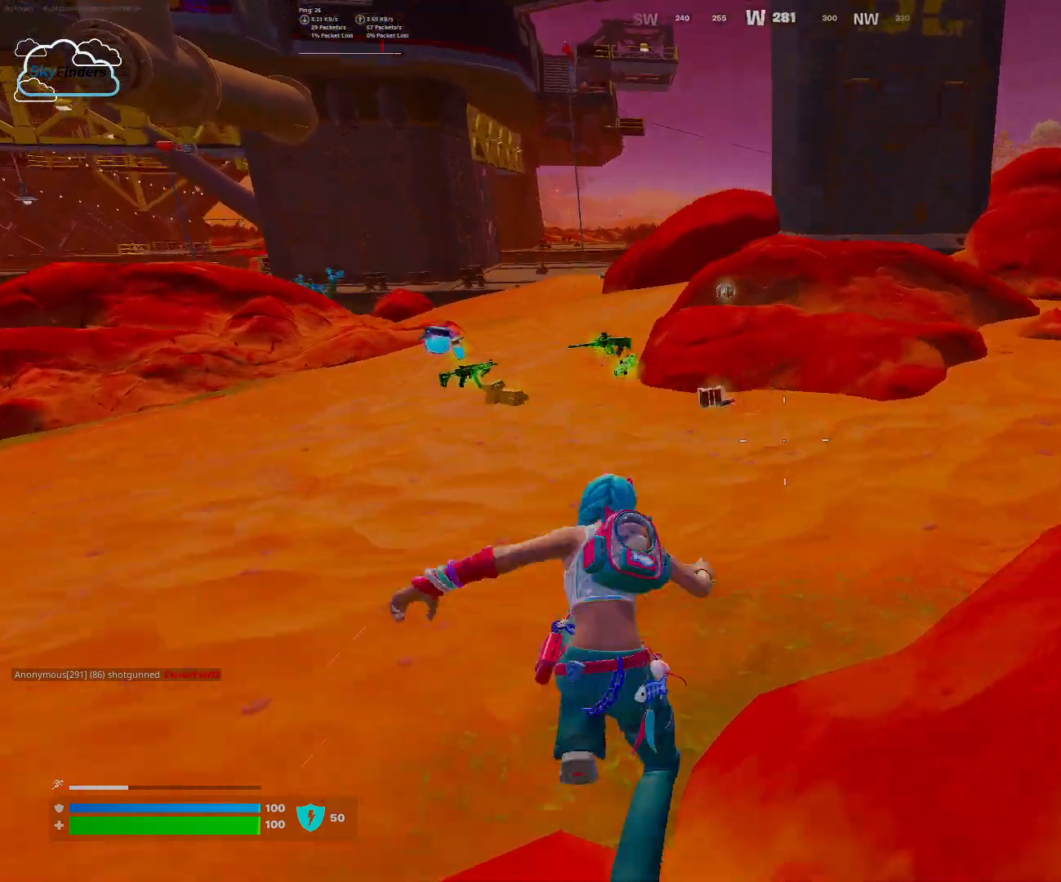
{"keys": ["w"], "mouse": [], "events": []}
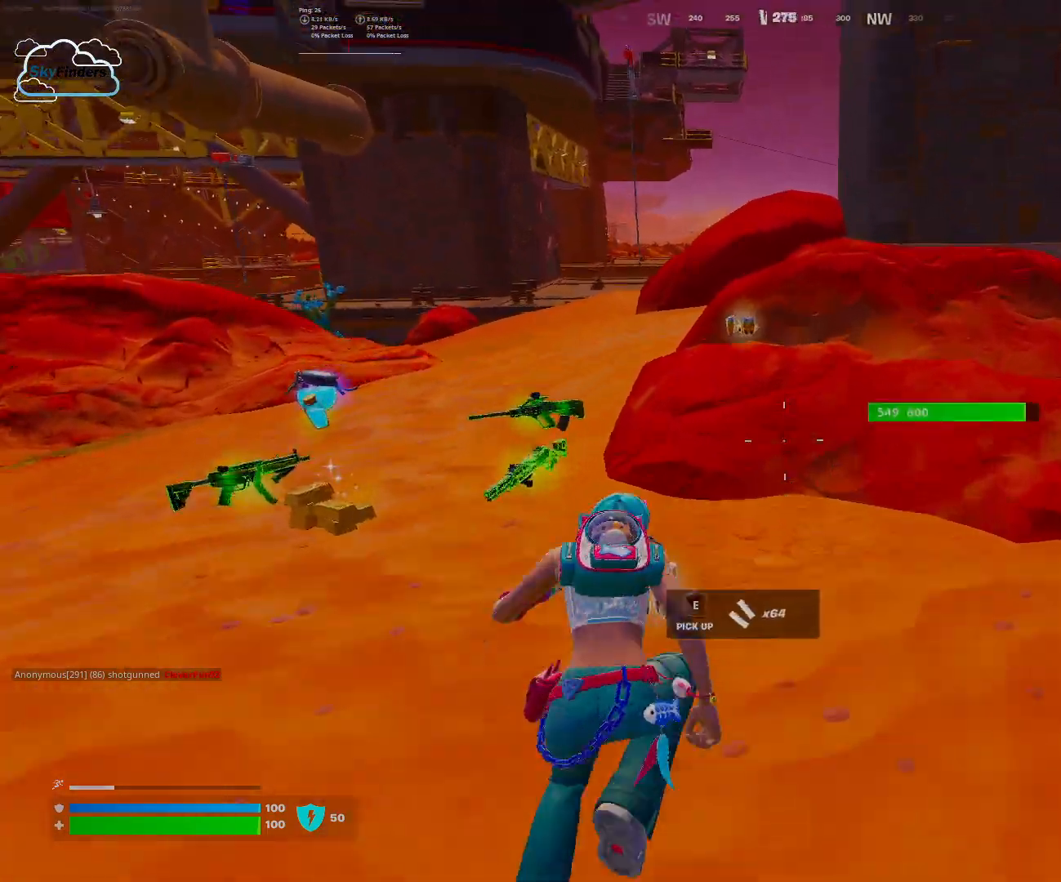
{"keys": ["w"], "mouse": [], "events": []}
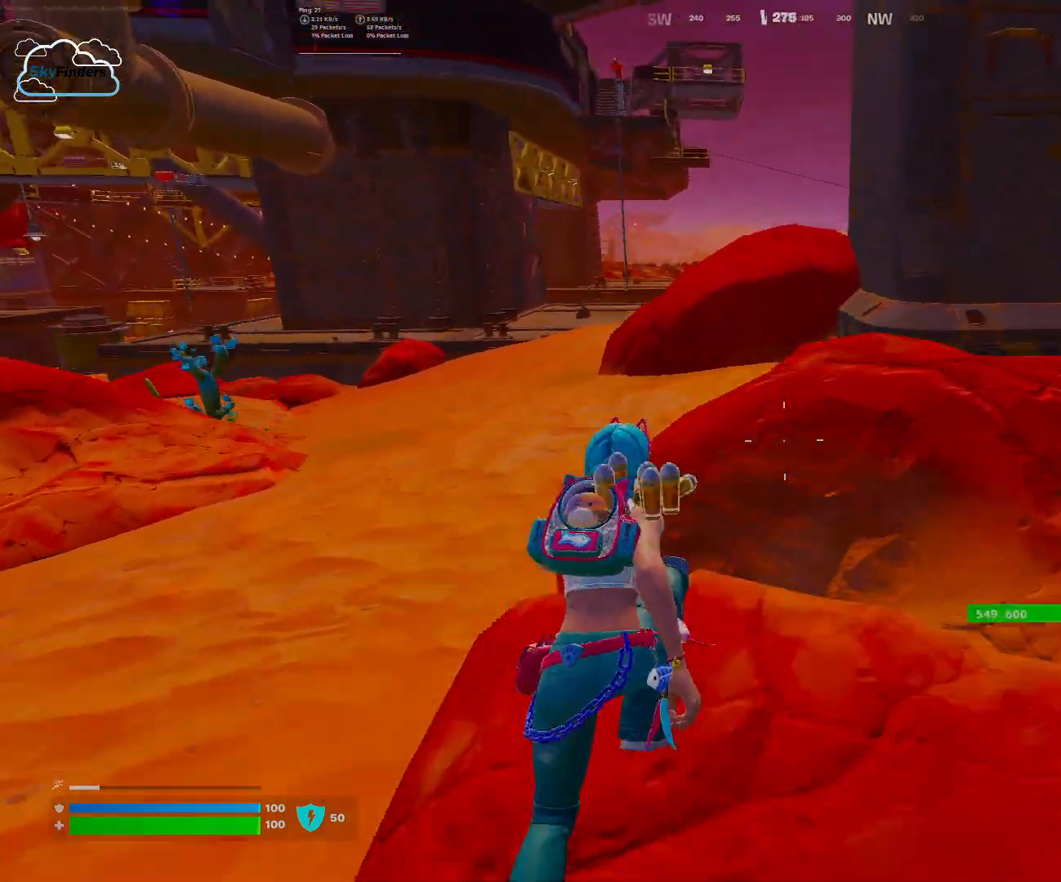
{"keys": ["w"], "mouse": [], "events": []}
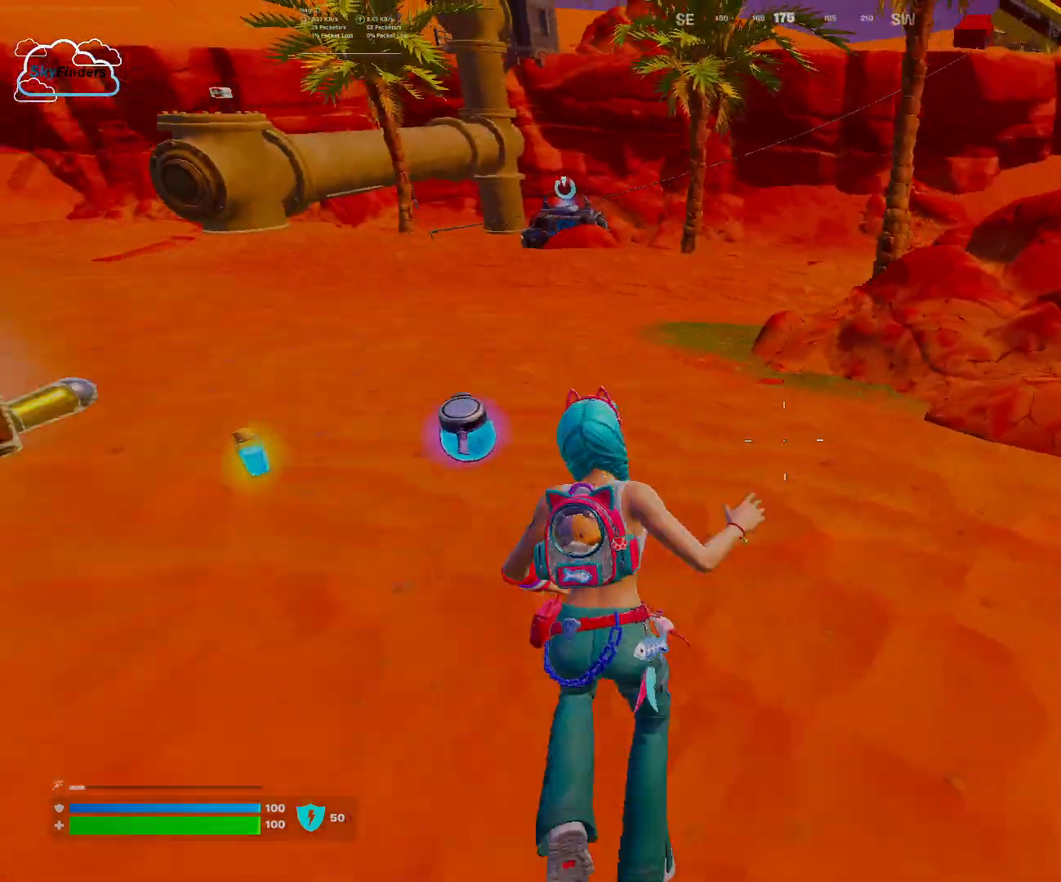
{"keys": ["w"], "mouse": [], "events": []}
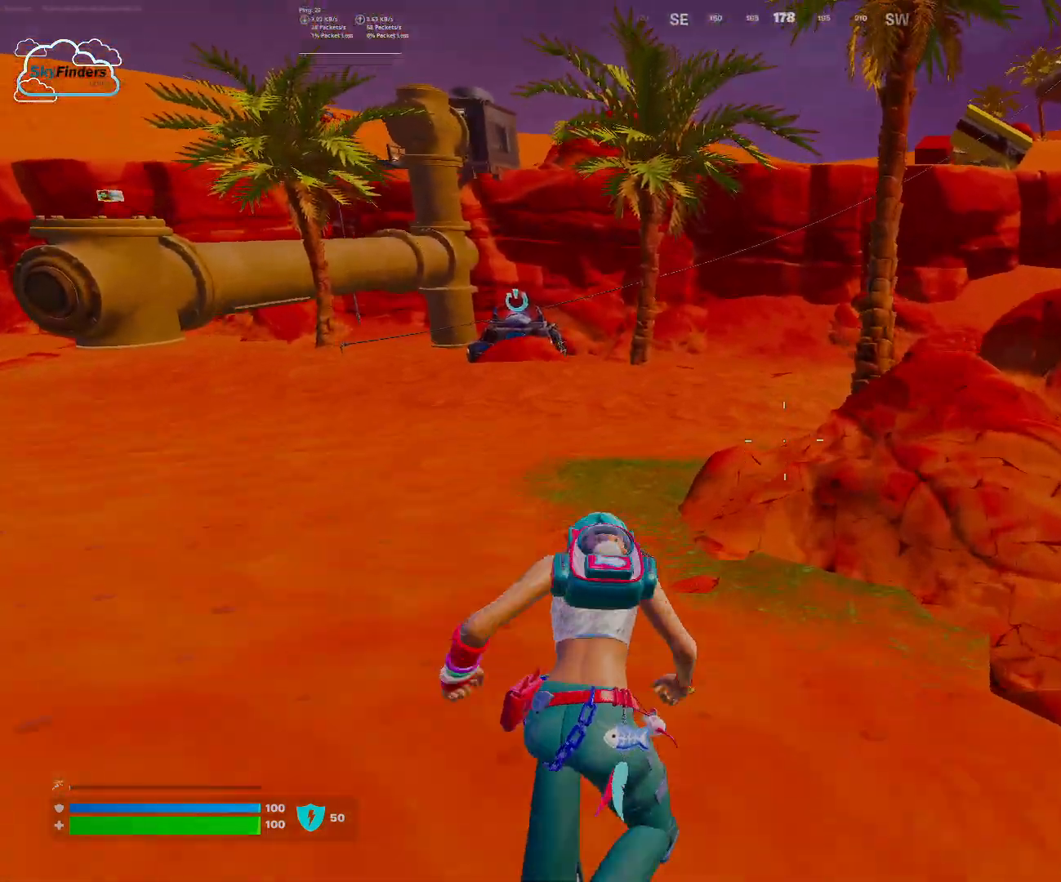
{"keys": ["ctrl", "w"], "mouse": [], "events": [[400, "ctrl", "down"]]}
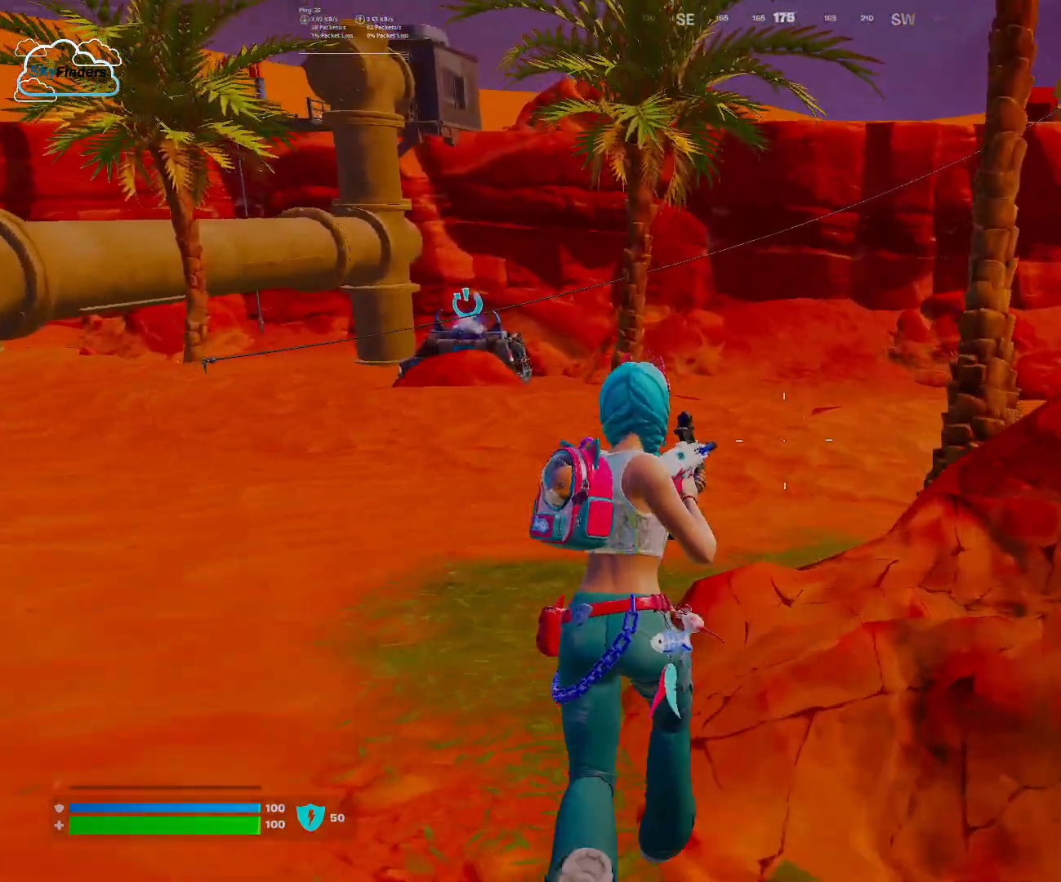
{"keys": ["shift", "w"], "mouse": [], "events": [[33, "ctrl", "up"], [467, "shift", "down"]]}
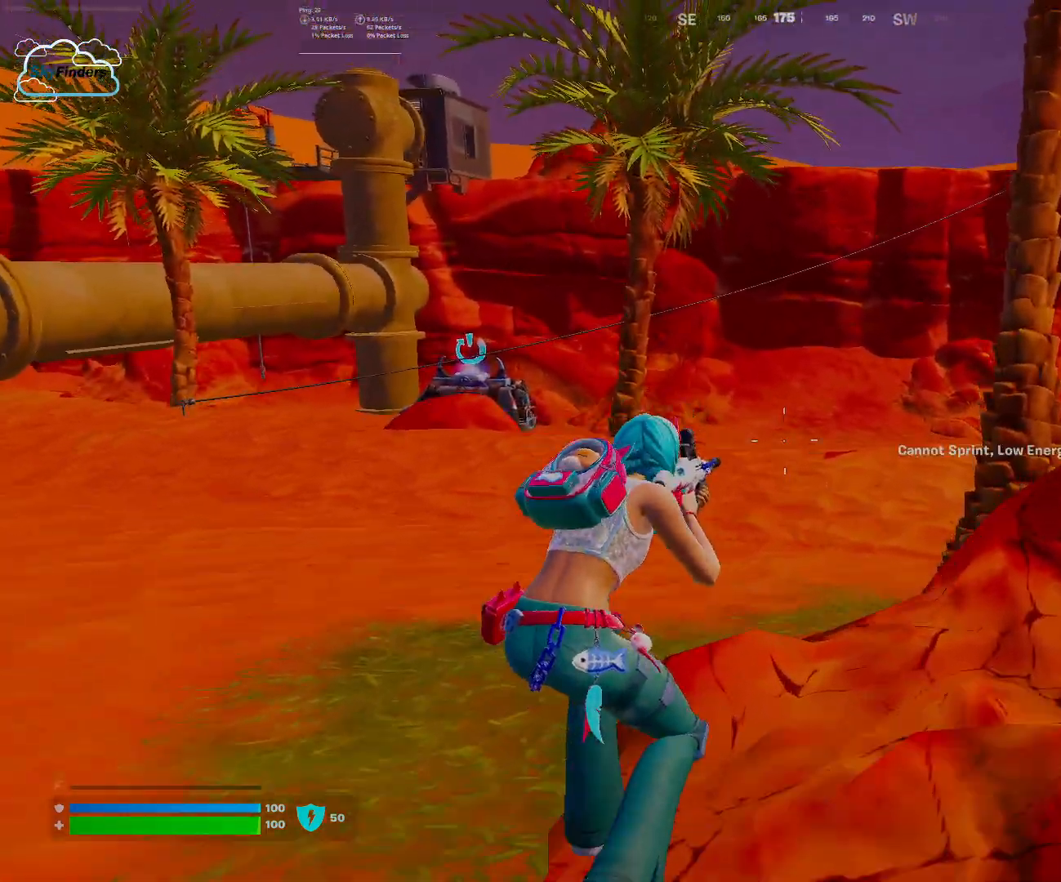
{"keys": ["w"], "mouse": [], "events": [[133, "shift", "up"]]}
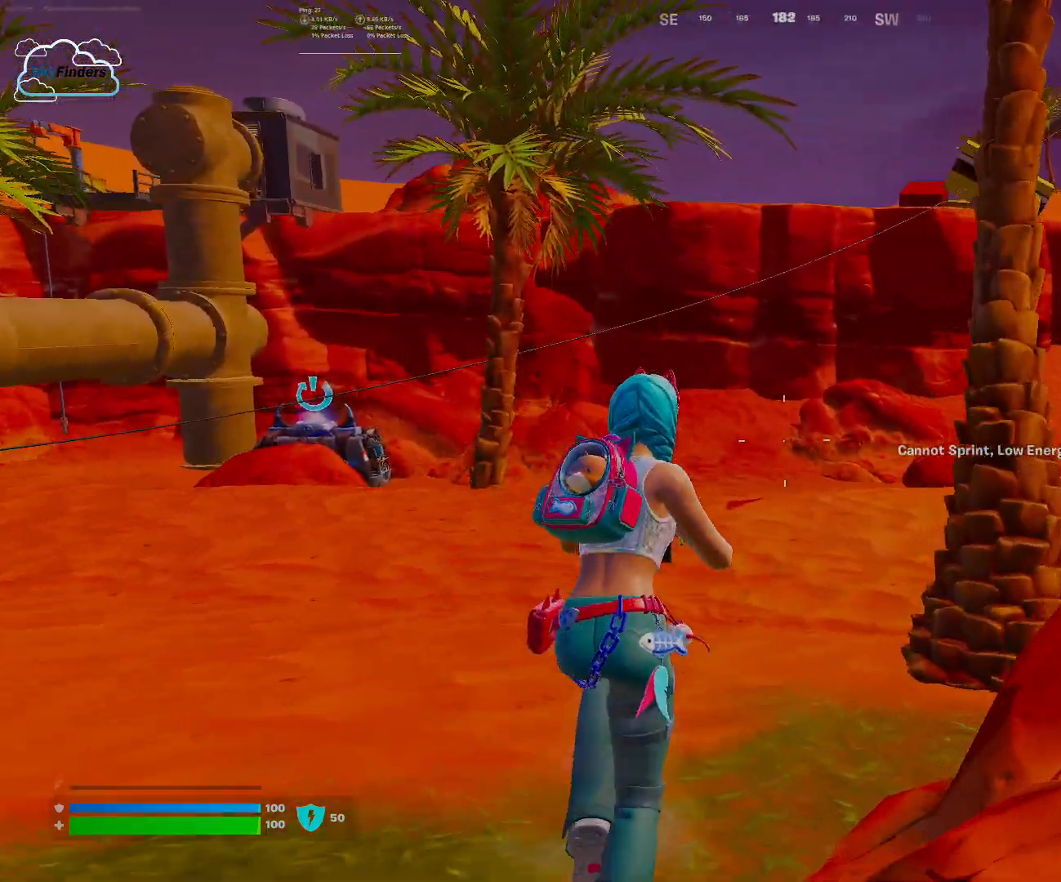
{"keys": ["a", "w"], "mouse": [], "events": [[233, "a", "down"]]}
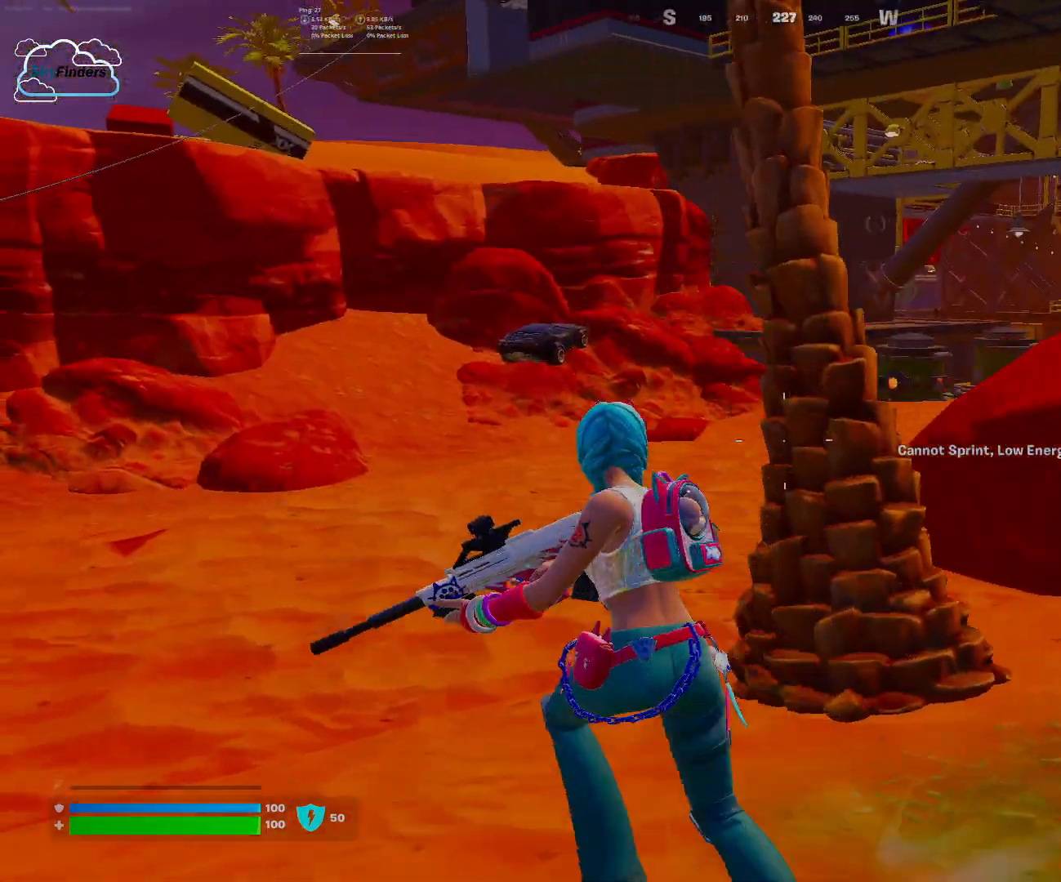
{"keys": ["a", "w"], "mouse": [], "events": [[300, "space", "down"], [433, "space", "up"]]}
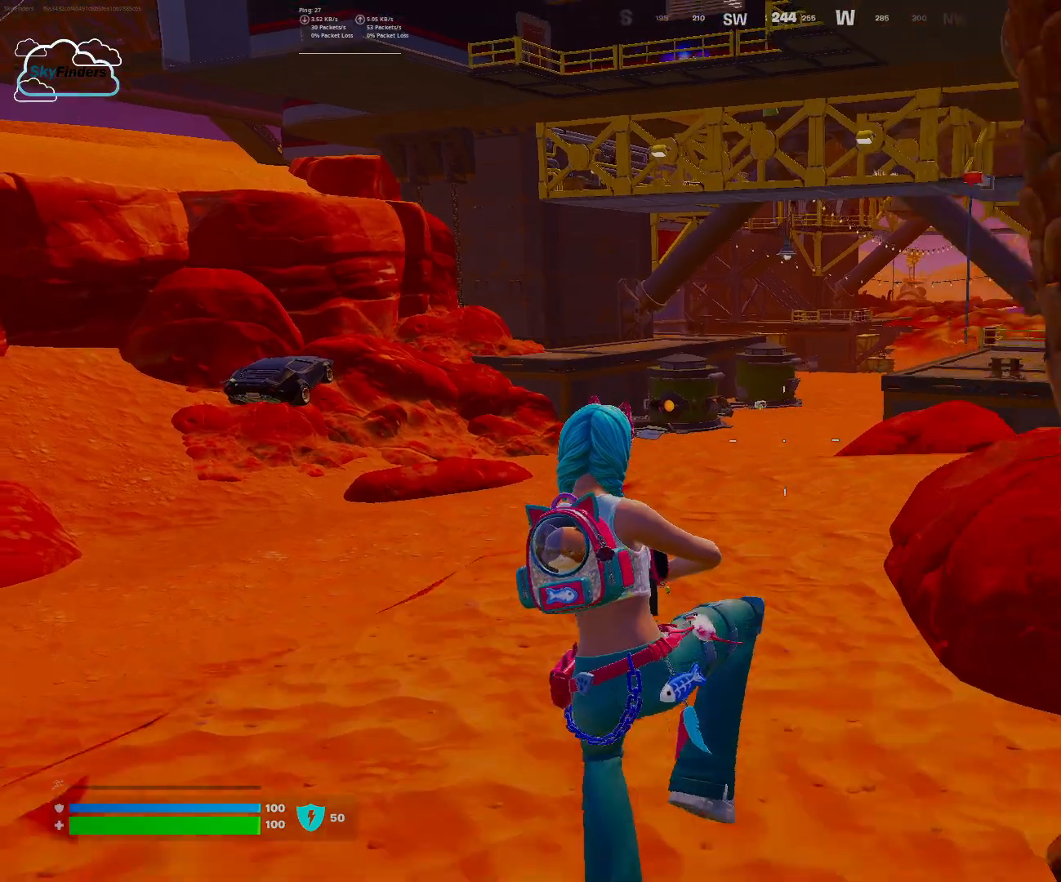
{"keys": ["a", "w"], "mouse": [], "events": []}
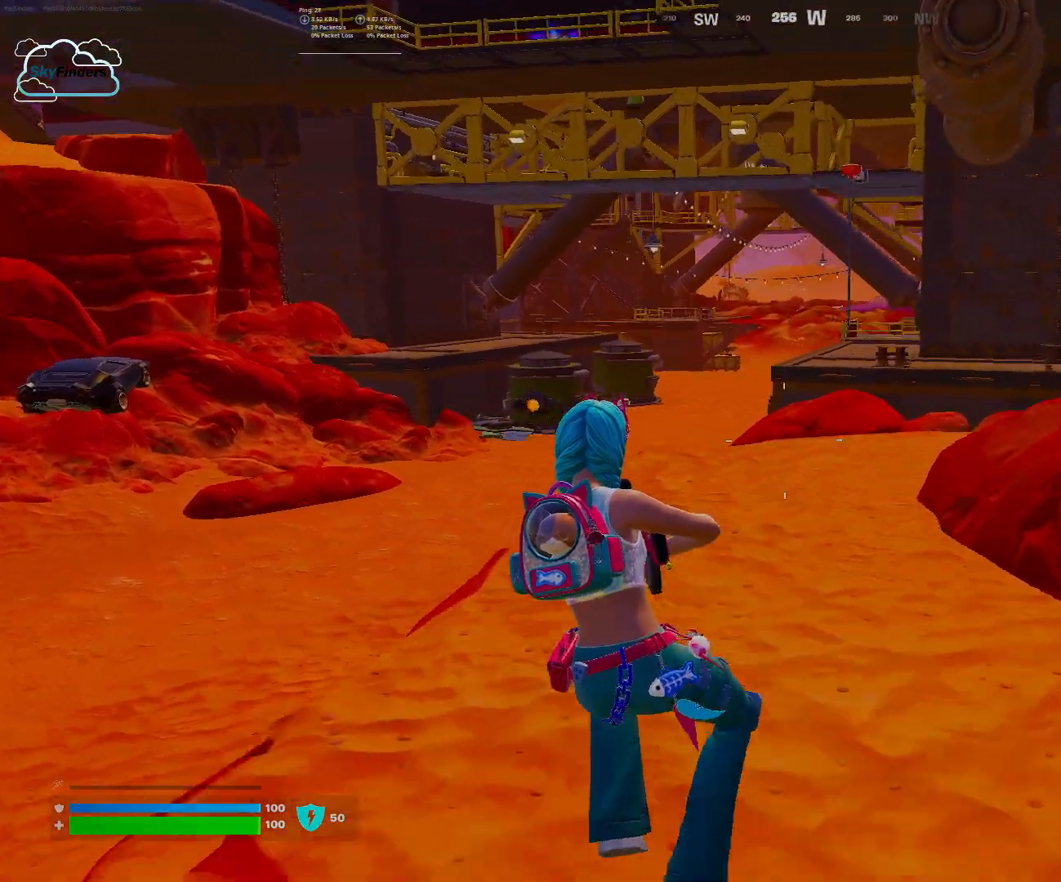
{"keys": ["a", "w"], "mouse": [], "events": []}
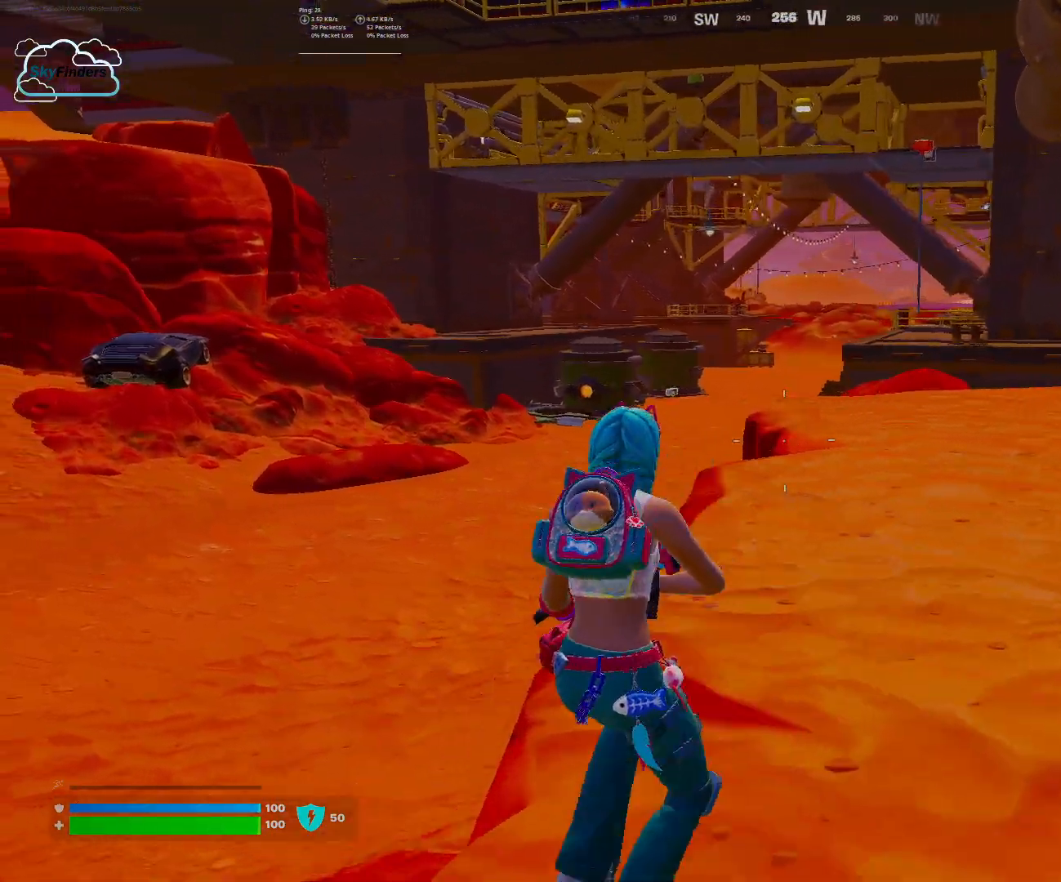
{"keys": ["a", "w"], "mouse": [], "events": [[100, "space", "down"], [233, "space", "up"]]}
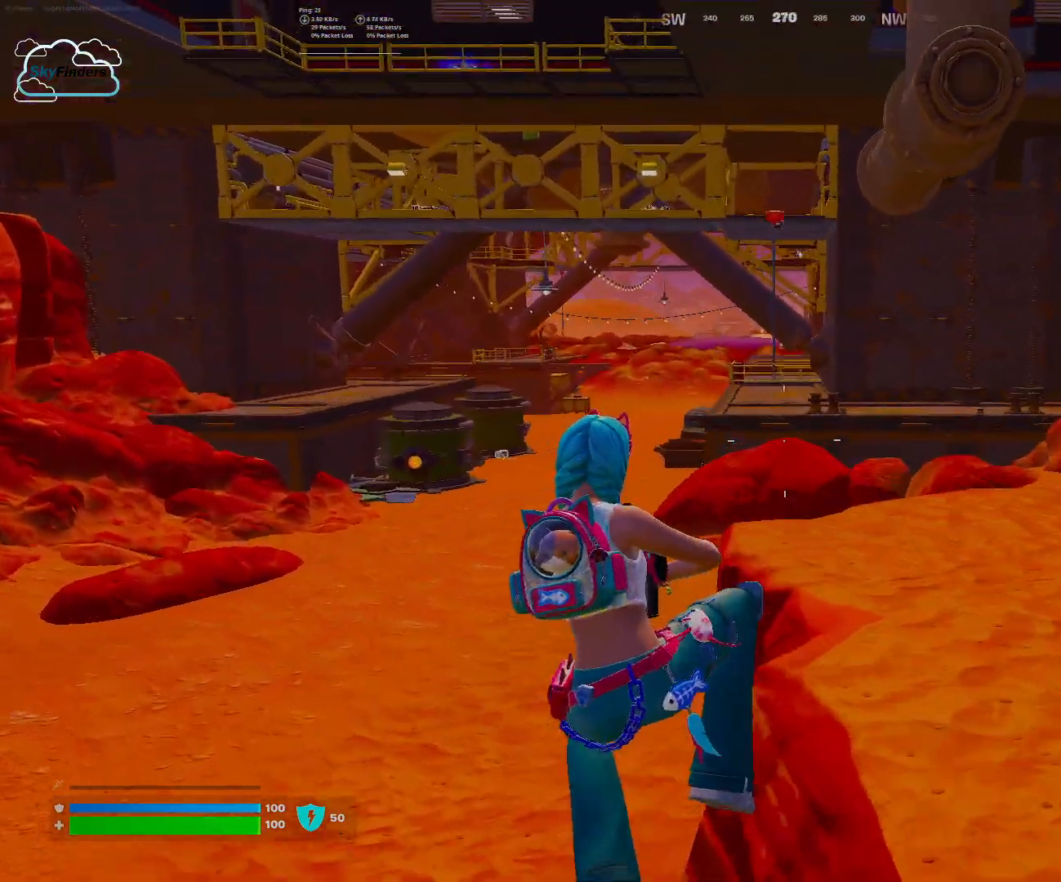
{"keys": ["a", "w"], "mouse": [], "events": []}
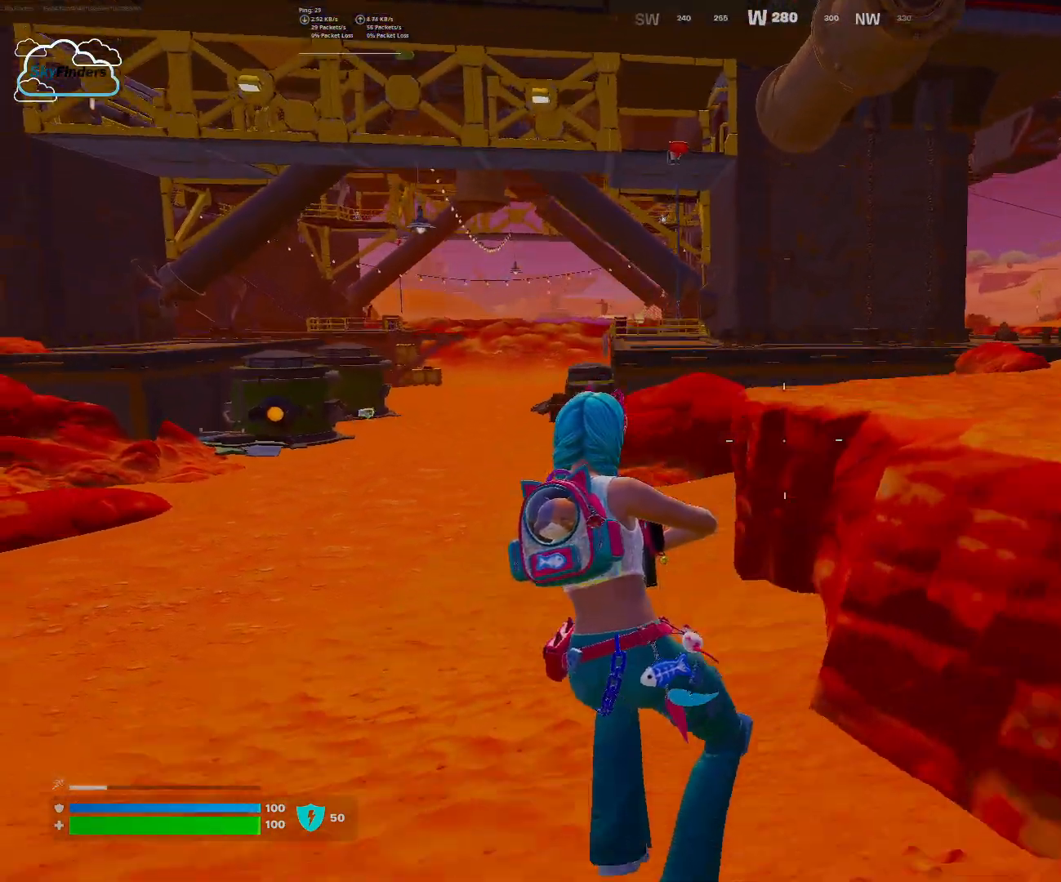
{"keys": ["a", "w"], "mouse": [], "events": []}
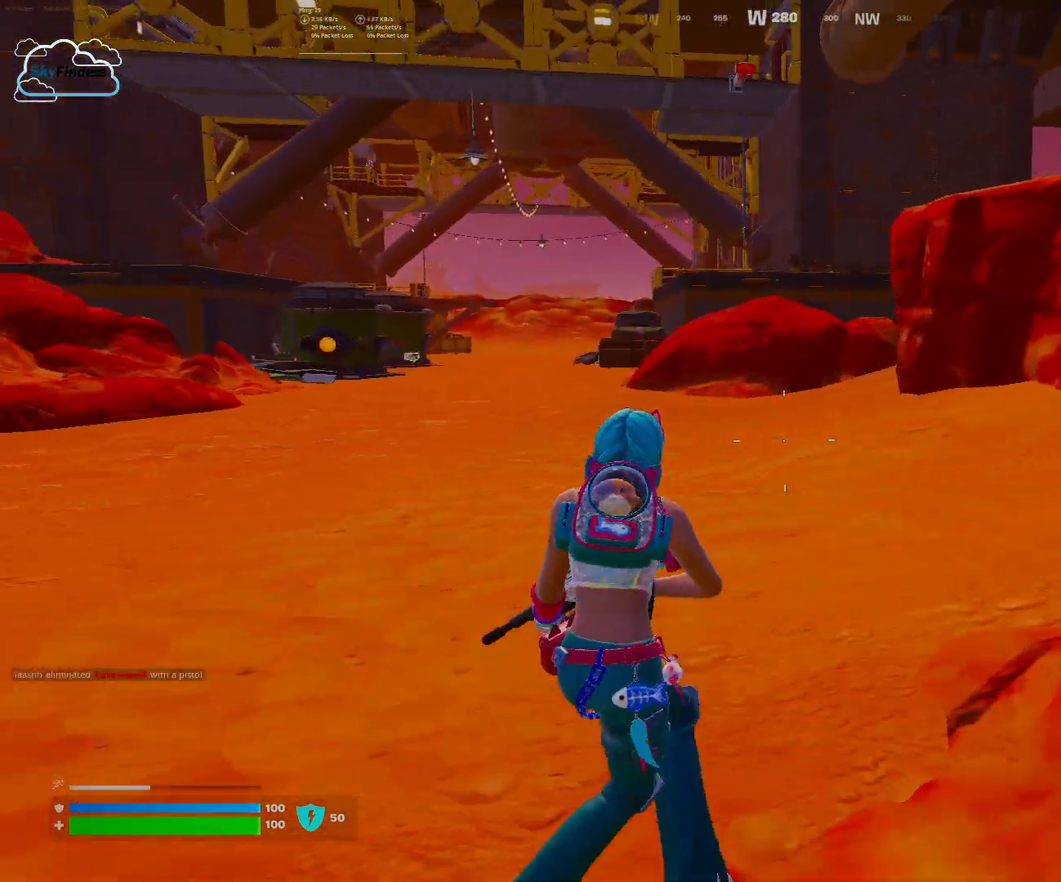
{"keys": ["a", "w"], "mouse": [], "events": []}
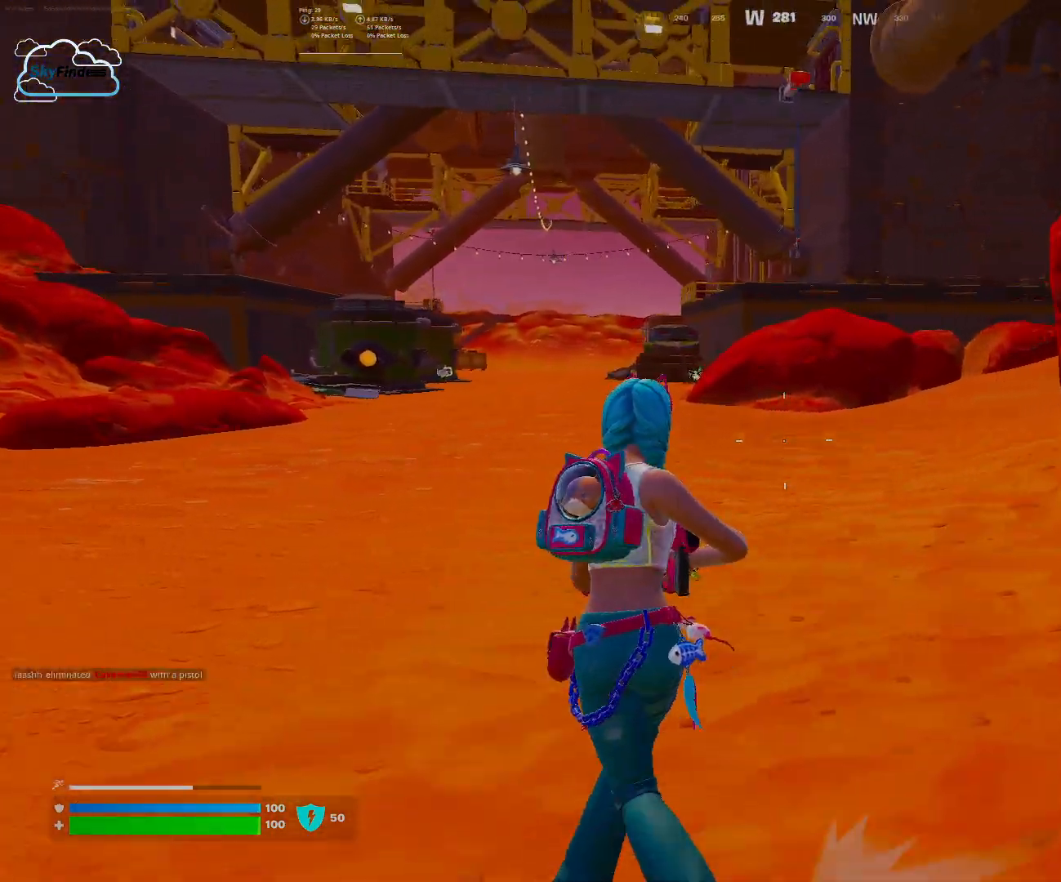
{"keys": ["s"], "mouse": [], "events": [[67, "w", "up"], [200, "s", "down"], [500, "a", "up"]]}
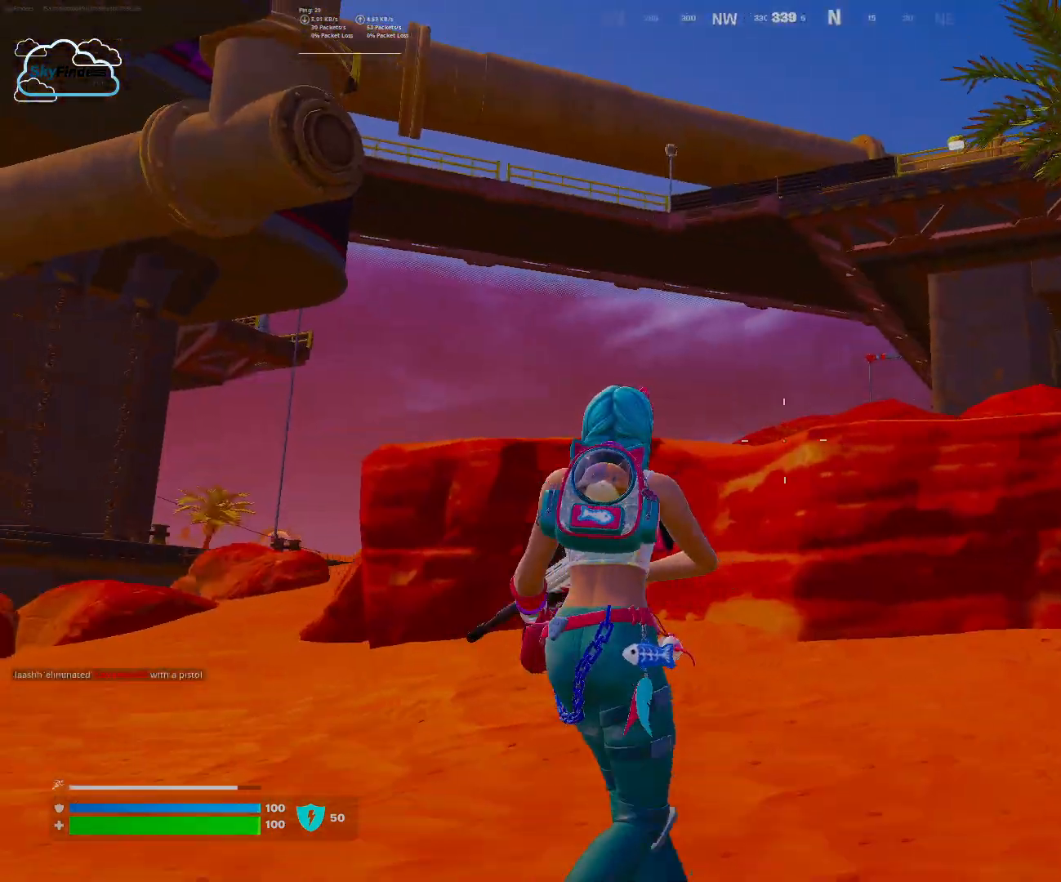
{"keys": ["s"], "mouse": [], "events": []}
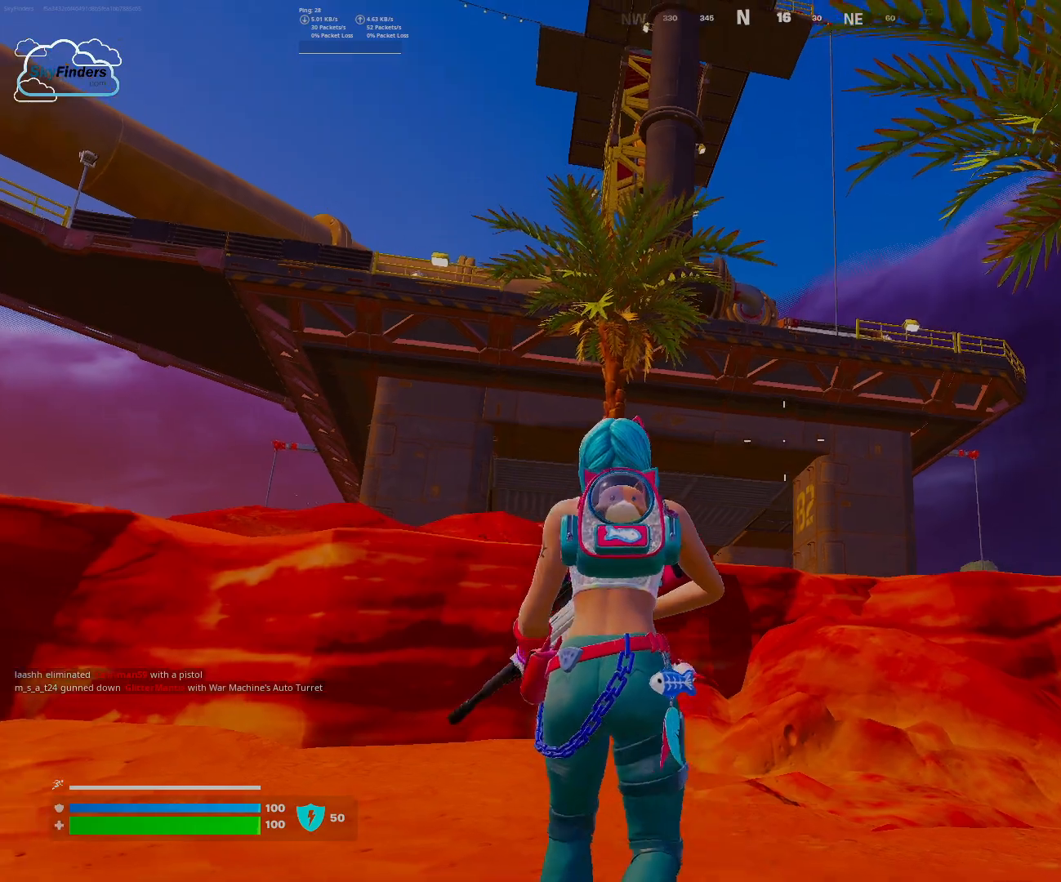
{"keys": ["a", "s"], "mouse": [], "events": [[467, "a", "down"]]}
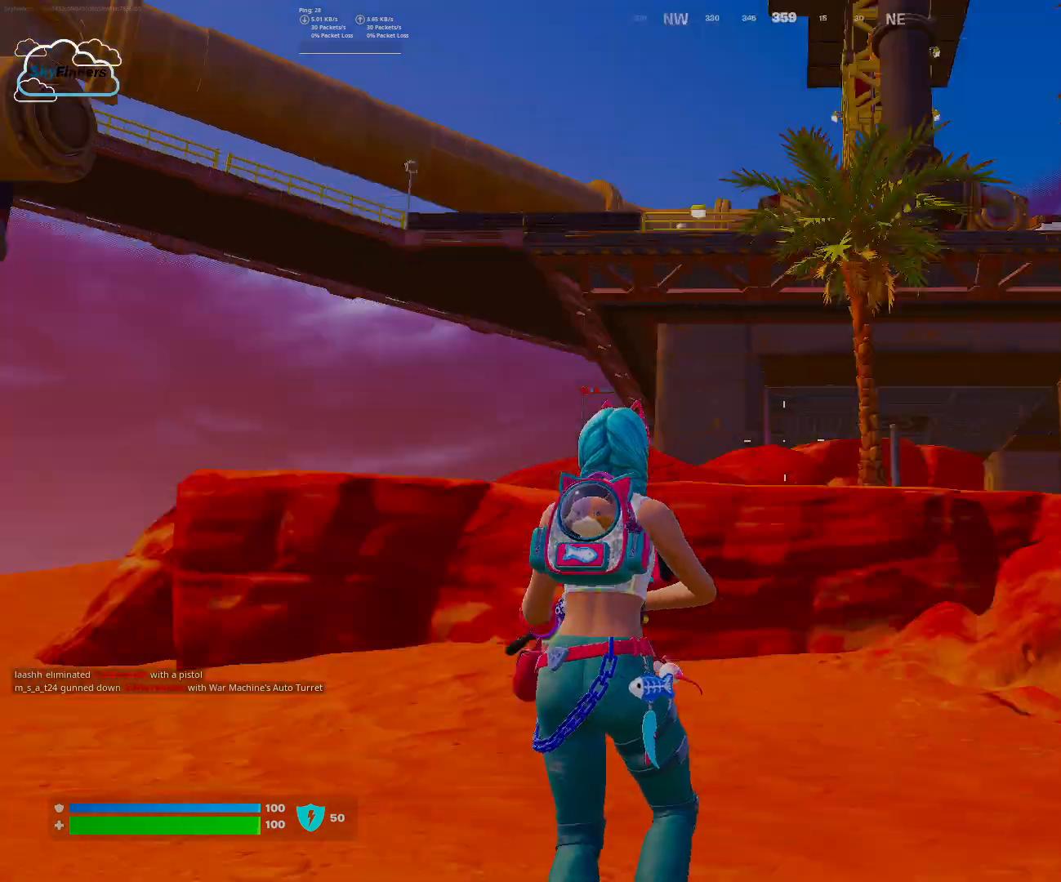
{"keys": ["shift", "w"], "mouse": [], "events": [[67, "s", "up"], [167, "w", "down"], [200, "a", "up"], [400, "shift", "down"]]}
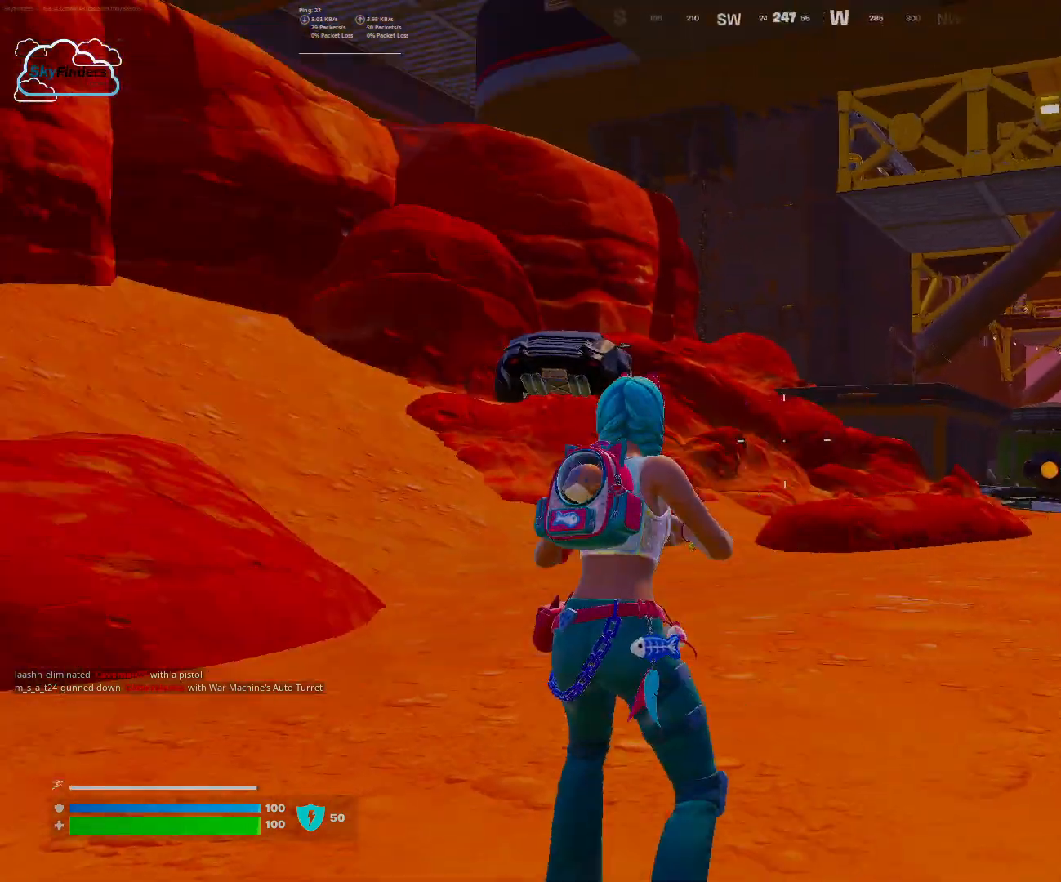
{"keys": ["w"], "mouse": [], "events": [[33, "shift", "up"]]}
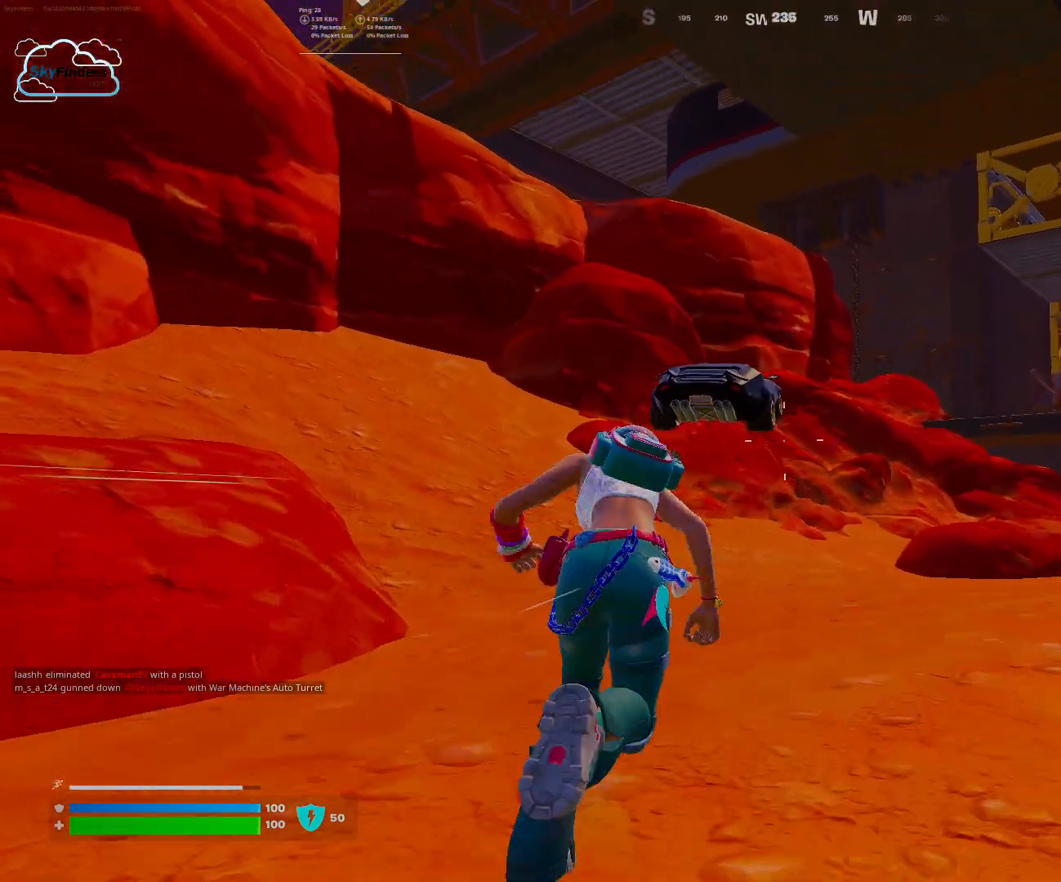
{"keys": ["w"], "mouse": [], "events": []}
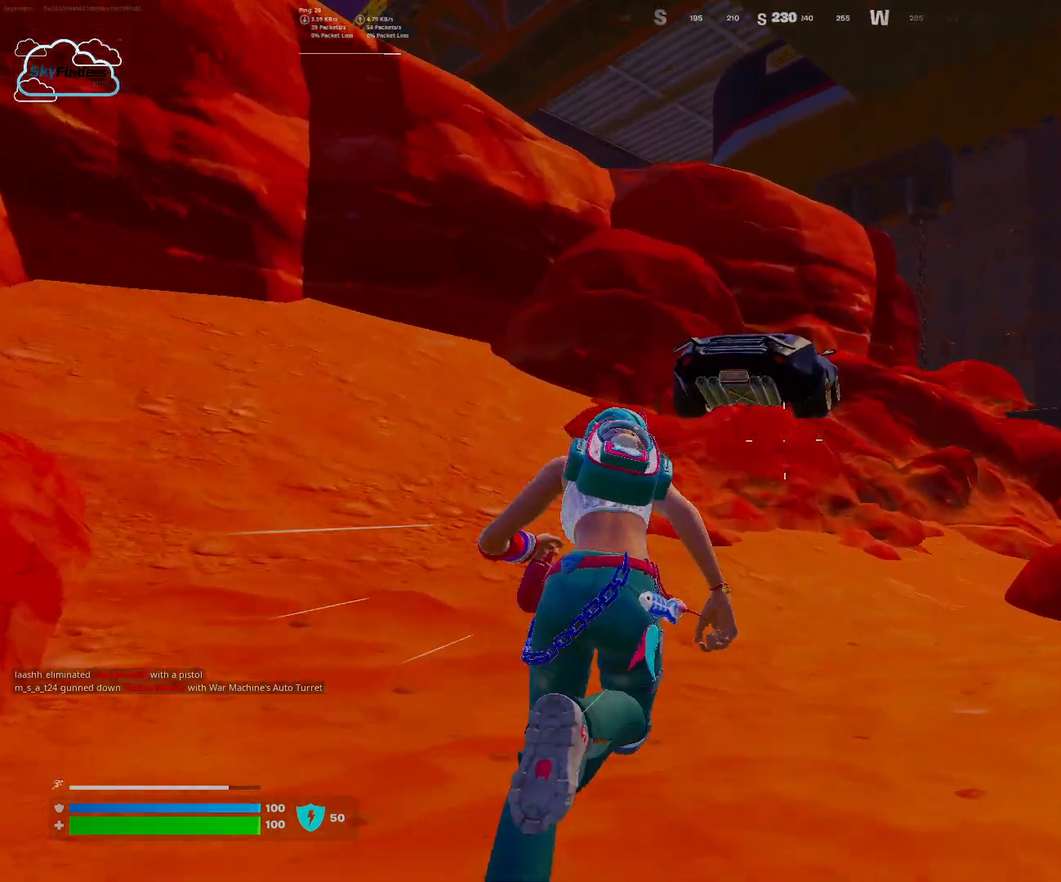
{"keys": ["w"], "mouse": [], "events": []}
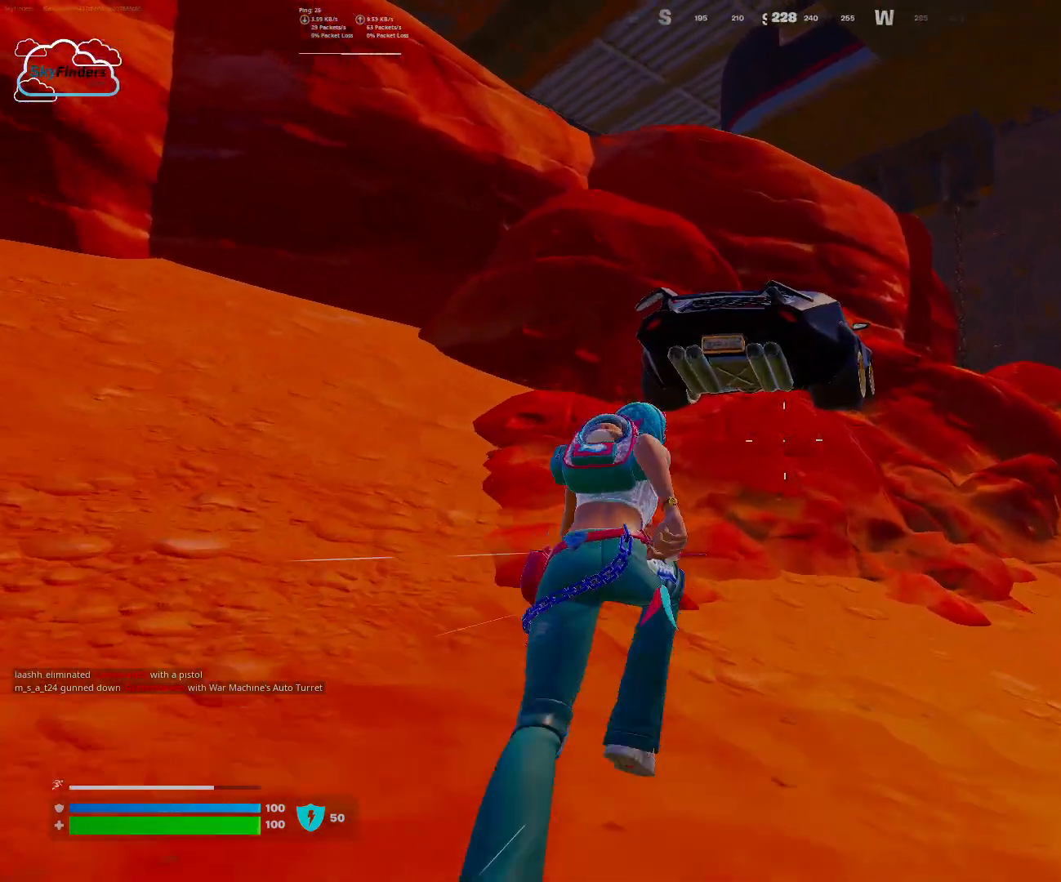
{"keys": ["w"], "mouse": [], "events": [[133, "space", "down"], [333, "space", "up"]]}